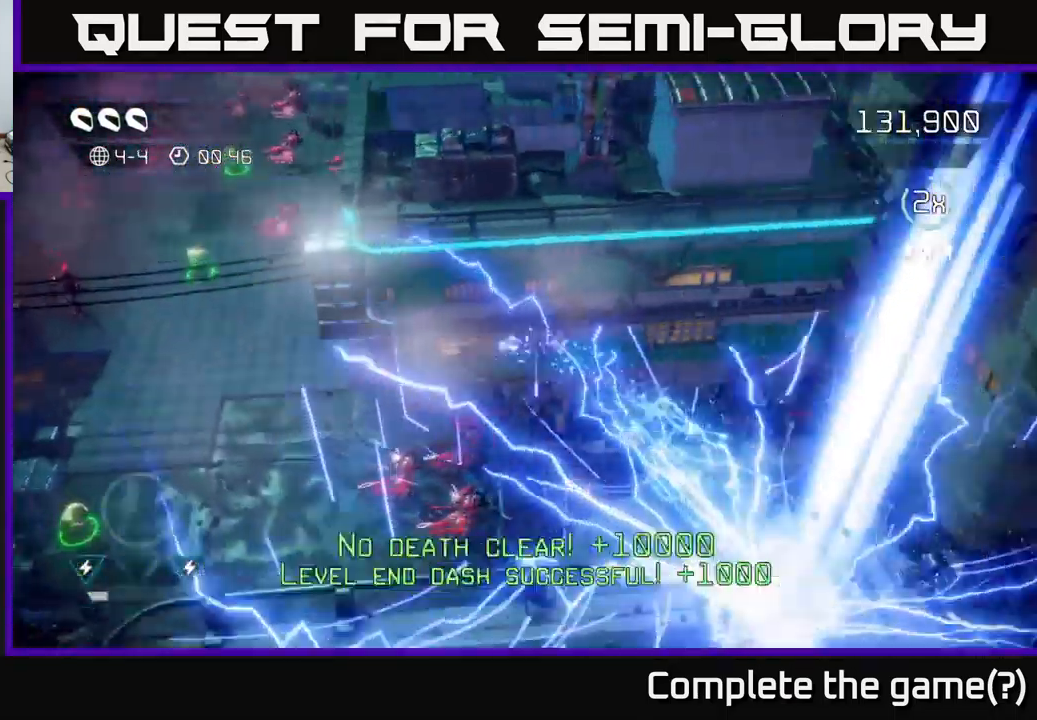
Gameplay with a controller (Xbox layout); each line is a JSON object with the inputs held at the frame after it. "events" lists button and stick changes between this image and that frame as [ms after this image, input, new state], when the widget could be followed in between. Not read: L3 R3.
{"buttons": [], "left_stick": "left", "right_stick": "center", "events": [[50, "left_stick", "left"], [133, "right_stick", "center"], [217, "left_stick", "center"], [500, "left_stick", "left"]]}
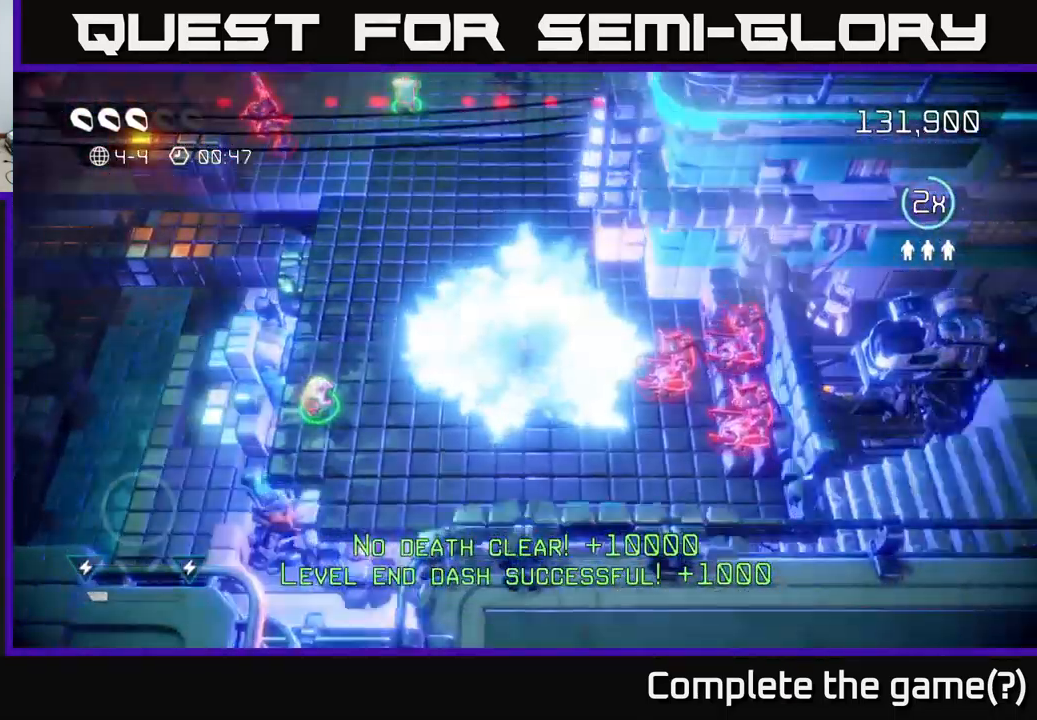
{"buttons": [], "left_stick": "down-right", "right_stick": "up-right", "events": [[67, "left_stick", "right"], [67, "right_stick", "up-right"], [133, "right_stick", "right"], [299, "left_stick", "down"], [483, "right_stick", "up-right"], [516, "left_stick", "down-right"]]}
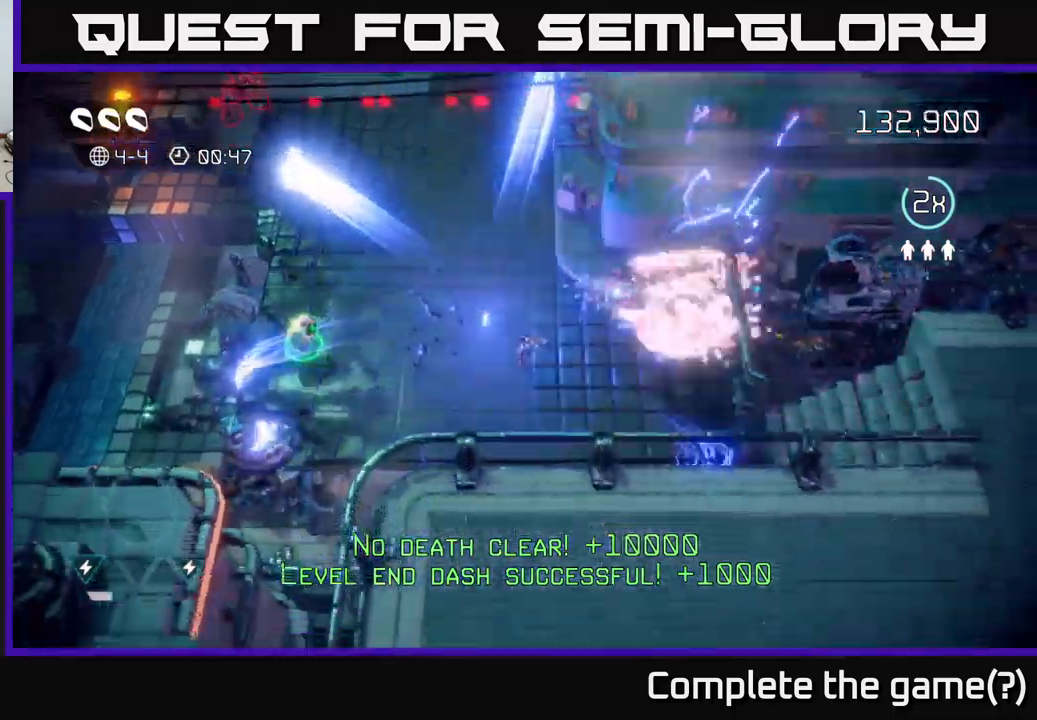
{"buttons": [], "left_stick": "left", "right_stick": "down-left", "events": [[217, "left_stick", "up-left"], [250, "right_stick", "up-left"], [317, "right_stick", "left"], [417, "right_stick", "down-left"], [450, "left_stick", "left"]]}
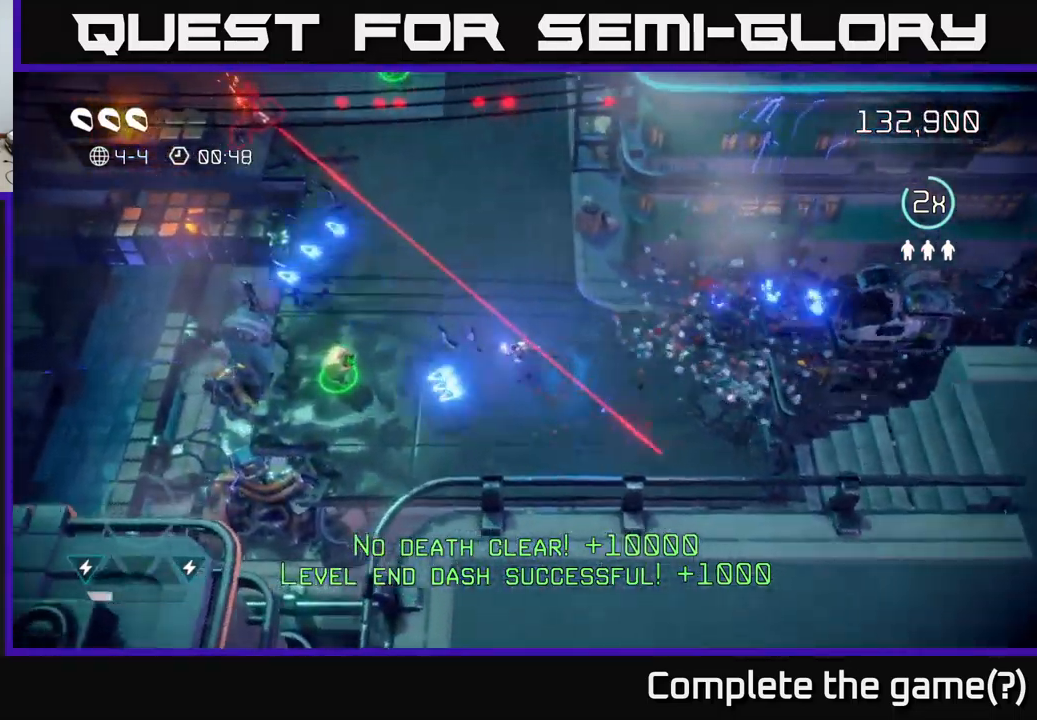
{"buttons": [], "left_stick": "left", "right_stick": "up-left", "events": [[183, "left_stick", "down-left"], [183, "right_stick", "up-left"], [300, "left_stick", "left"]]}
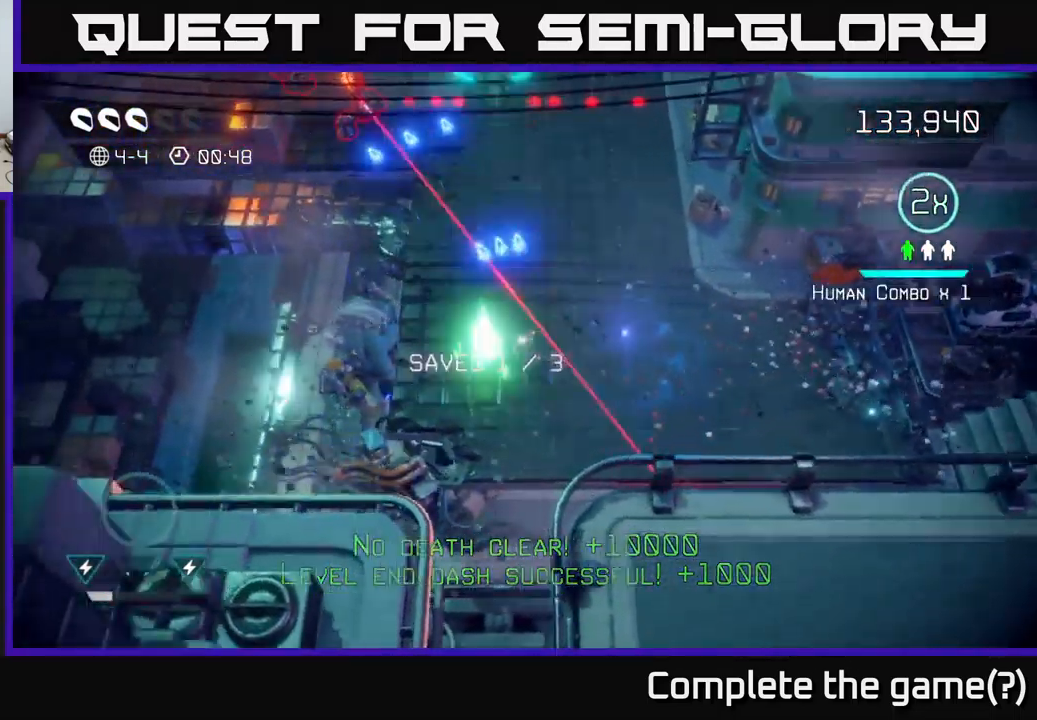
{"buttons": [], "left_stick": "up-right", "right_stick": "up-left", "events": [[100, "left_stick", "up"], [150, "left_stick", "up-right"]]}
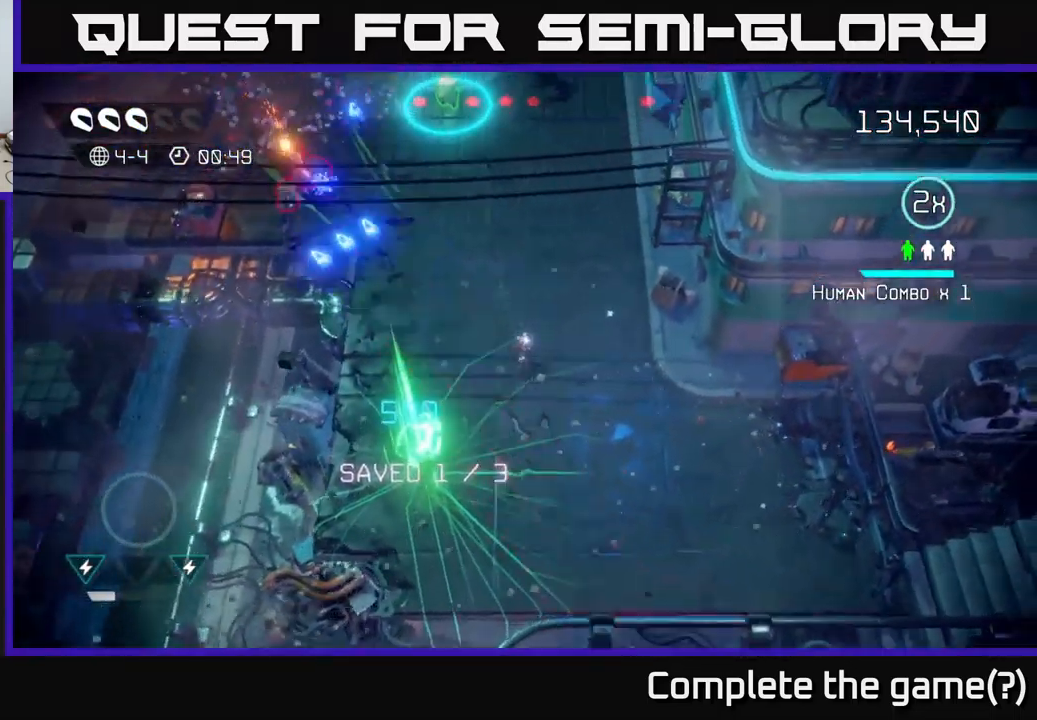
{"buttons": [], "left_stick": "up-left", "right_stick": "up-left", "events": [[33, "left_stick", "up"], [200, "left_stick", "up-left"]]}
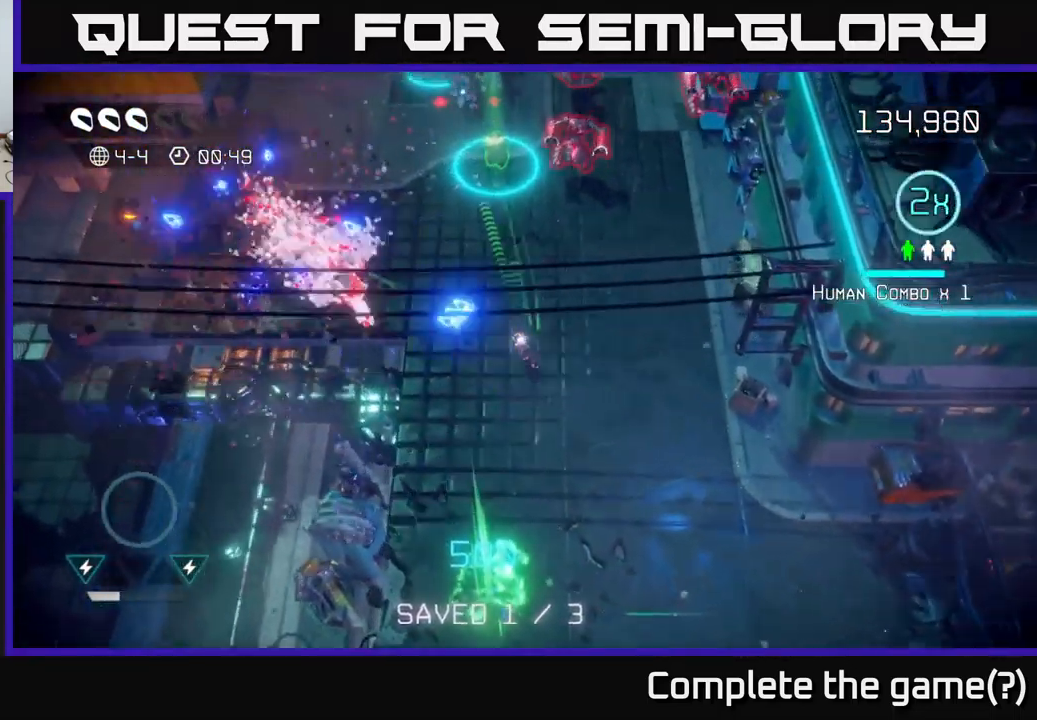
{"buttons": [], "left_stick": "up", "right_stick": "up", "events": [[183, "left_stick", "up"], [250, "right_stick", "up-right"], [417, "right_stick", "up"]]}
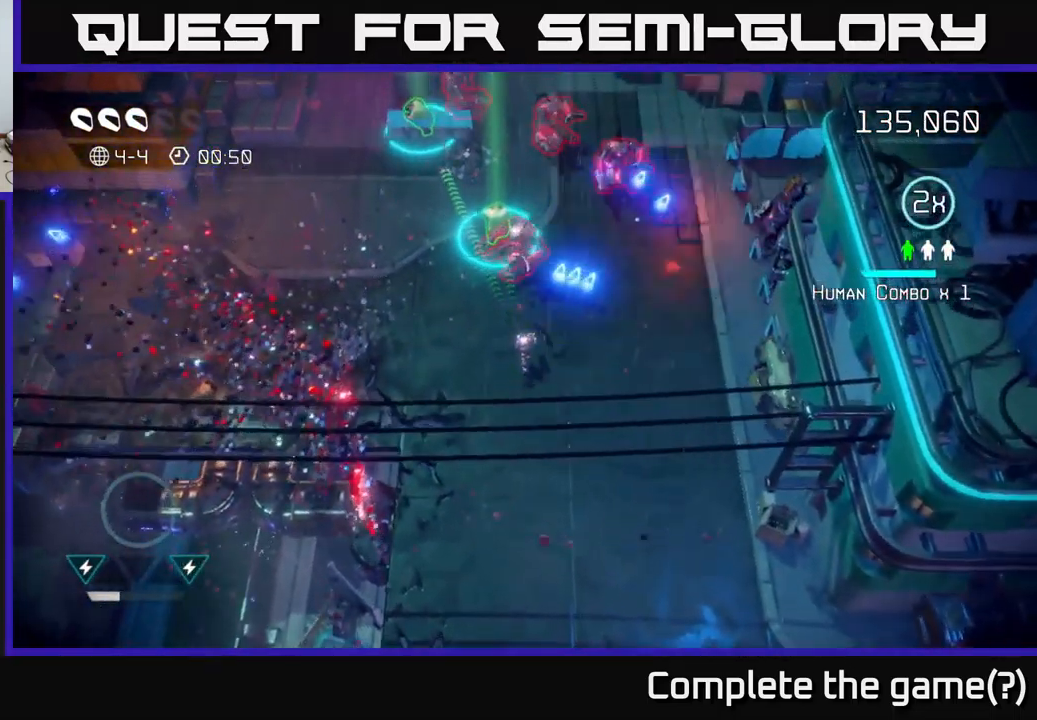
{"buttons": [], "left_stick": "up-right", "right_stick": "up", "events": [[33, "left_stick", "up-left"], [283, "left_stick", "up"], [283, "right_stick", "up-right"], [450, "left_stick", "up-right"], [450, "right_stick", "up"]]}
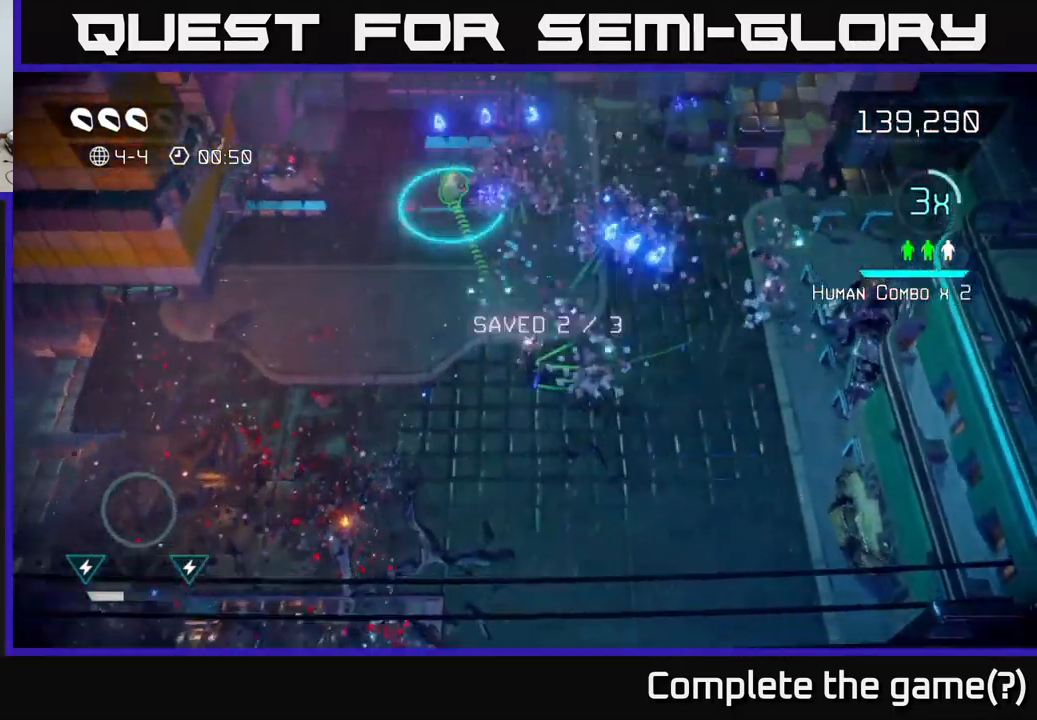
{"buttons": [], "left_stick": "up-left", "right_stick": "up", "events": [[117, "left_stick", "up"], [133, "right_stick", "up-left"], [300, "left_stick", "up-left"], [383, "right_stick", "up"]]}
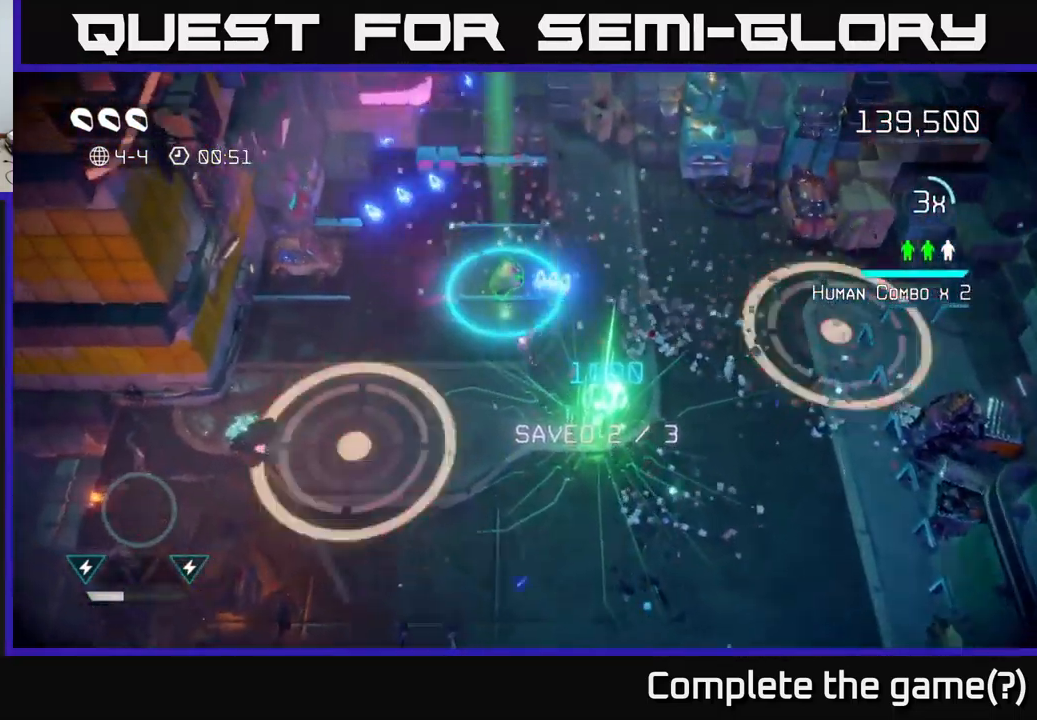
{"buttons": [], "left_stick": "left", "right_stick": "left", "events": [[117, "left_stick", "up"], [217, "right_stick", "up-left"], [317, "right_stick", "left"], [367, "left_stick", "left"]]}
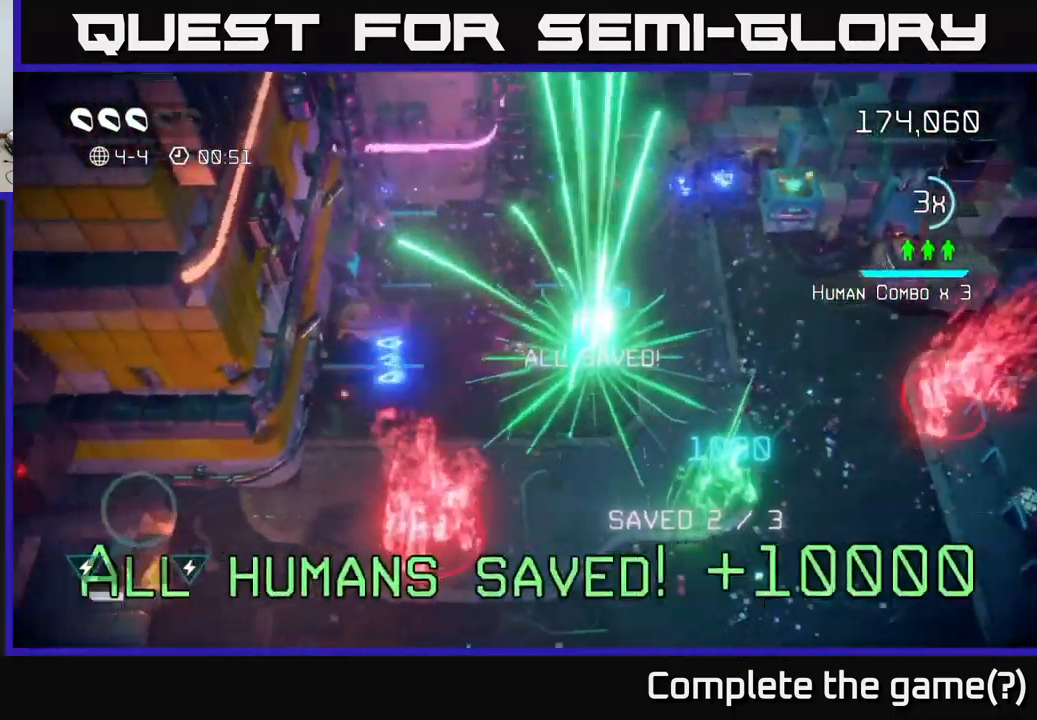
{"buttons": [], "left_stick": "down-right", "right_stick": "down-left", "events": [[83, "right_stick", "down-left"], [183, "left_stick", "down"], [183, "right_stick", "down"], [333, "left_stick", "down-right"], [367, "right_stick", "down-left"]]}
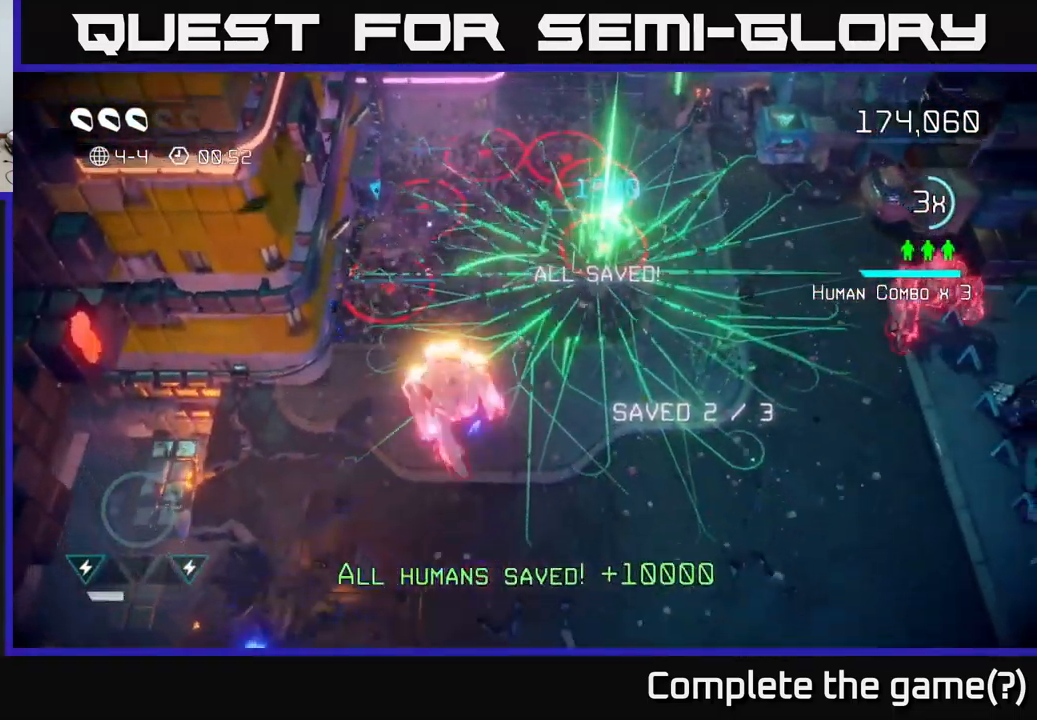
{"buttons": [], "left_stick": "down", "right_stick": "up-left", "events": [[83, "left_stick", "down"], [150, "right_stick", "up-left"]]}
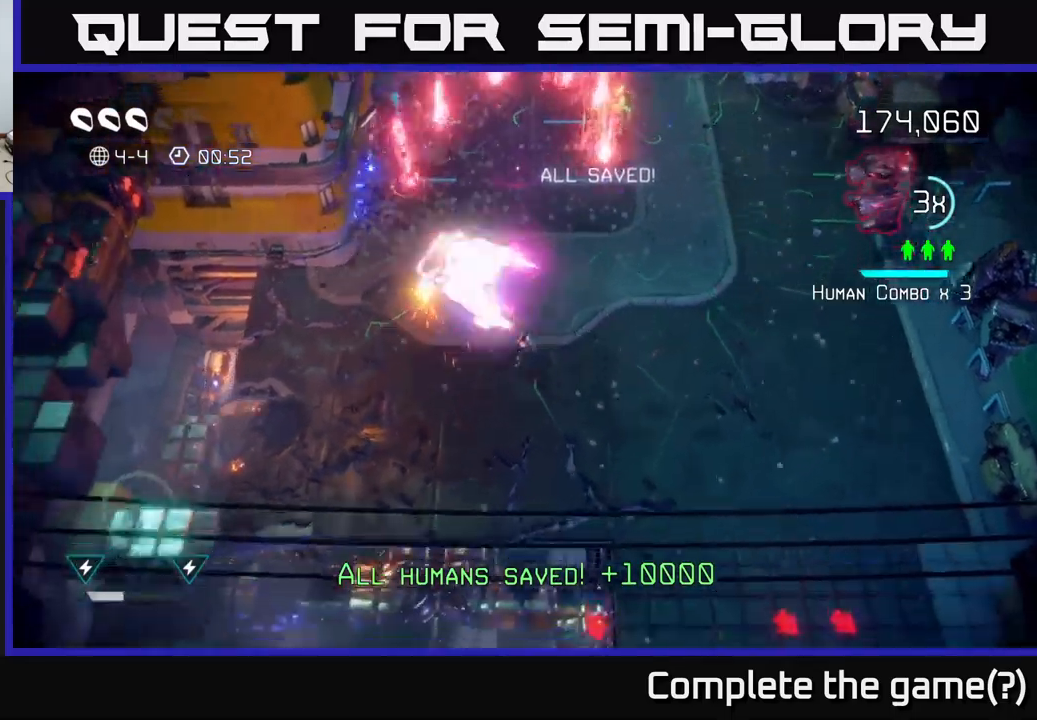
{"buttons": [], "left_stick": "up-left", "right_stick": "up-right", "events": [[84, "right_stick", "up"], [284, "left_stick", "up-left"], [434, "right_stick", "up-right"]]}
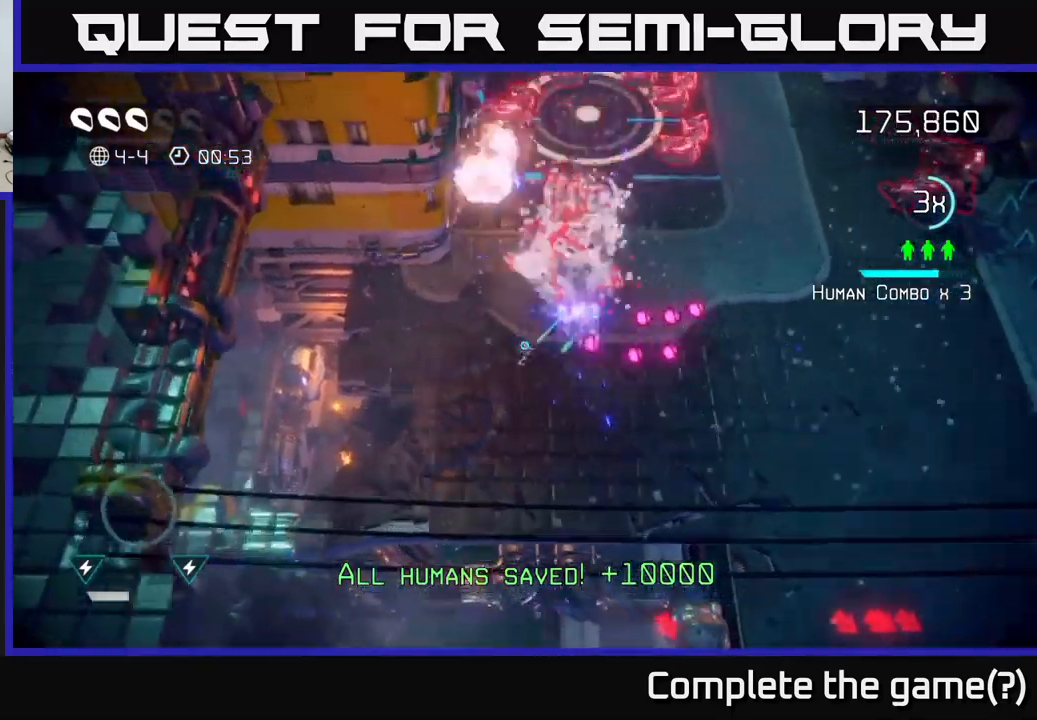
{"buttons": [], "left_stick": "right", "right_stick": "right", "events": [[167, "left_stick", "up"], [267, "right_stick", "right"], [317, "left_stick", "up-right"], [500, "left_stick", "right"]]}
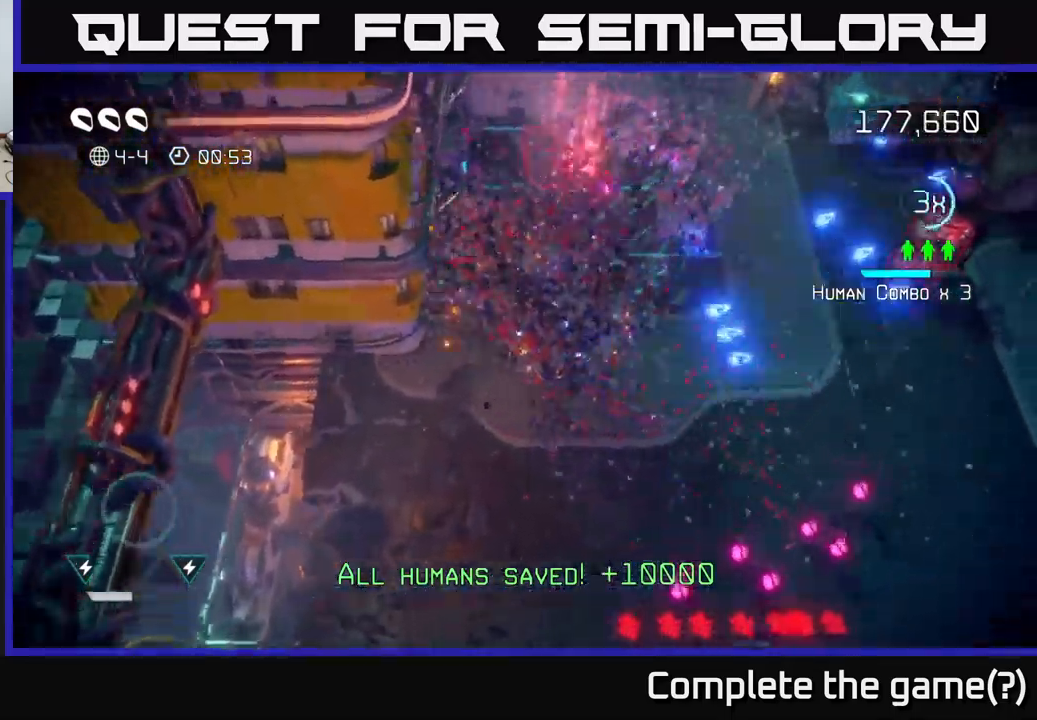
{"buttons": [], "left_stick": "right", "right_stick": "up-right", "events": [[50, "right_stick", "up-right"], [150, "right_stick", "up"], [217, "left_stick", "up-right"], [384, "left_stick", "right"], [400, "right_stick", "up-right"]]}
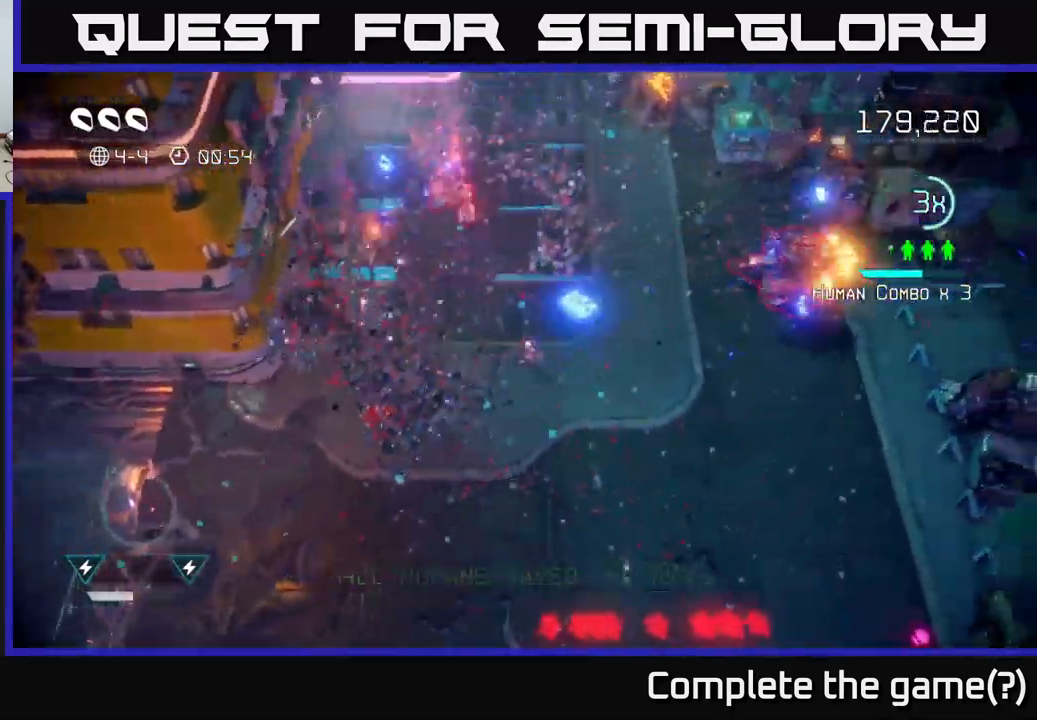
{"buttons": [], "left_stick": "right", "right_stick": "up-right", "events": []}
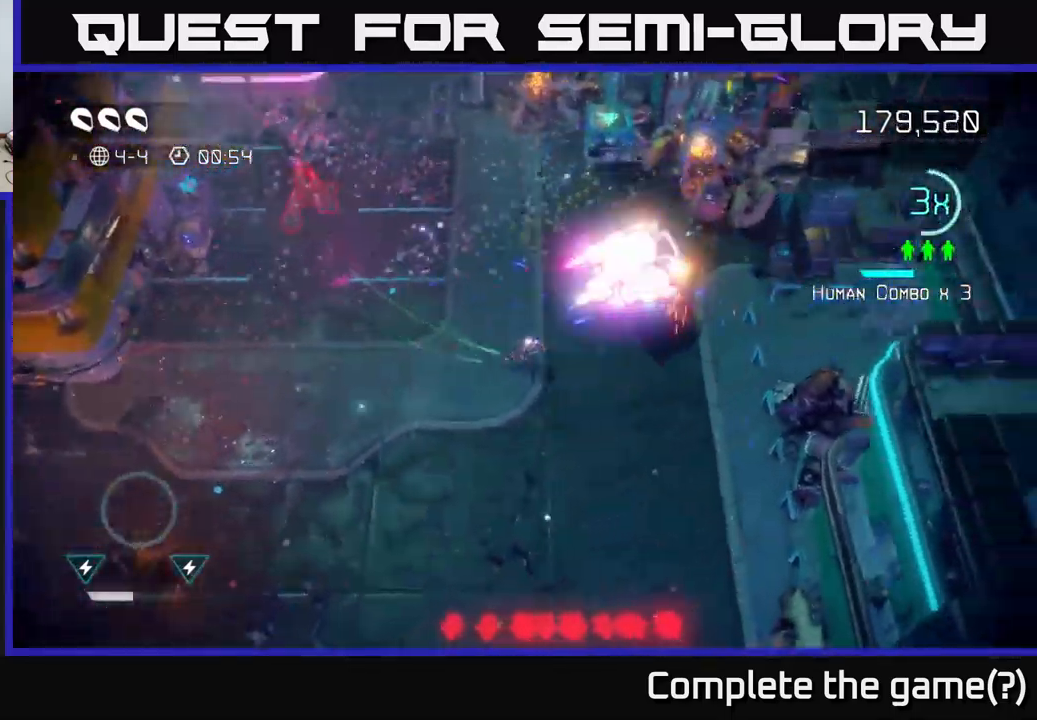
{"buttons": [], "left_stick": "up-right", "right_stick": "up-left", "events": [[334, "right_stick", "up"], [434, "left_stick", "up-right"], [500, "right_stick", "up-left"]]}
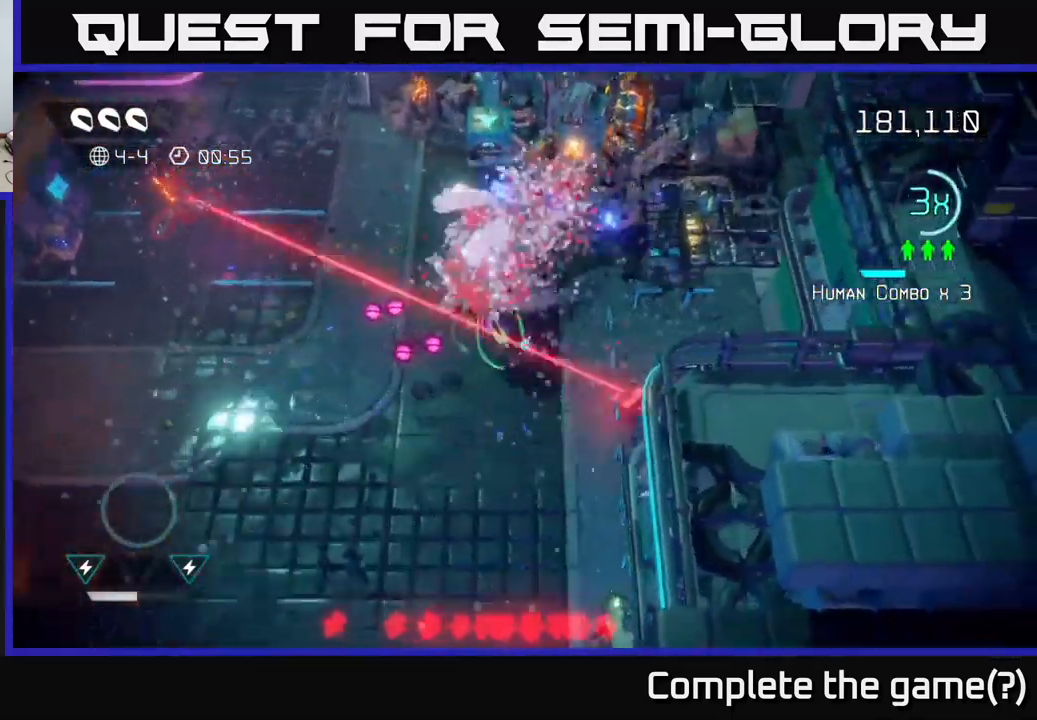
{"buttons": [], "left_stick": "left", "right_stick": "left", "events": [[100, "right_stick", "left"], [117, "left_stick", "up"], [234, "left_stick", "up-left"], [450, "left_stick", "left"]]}
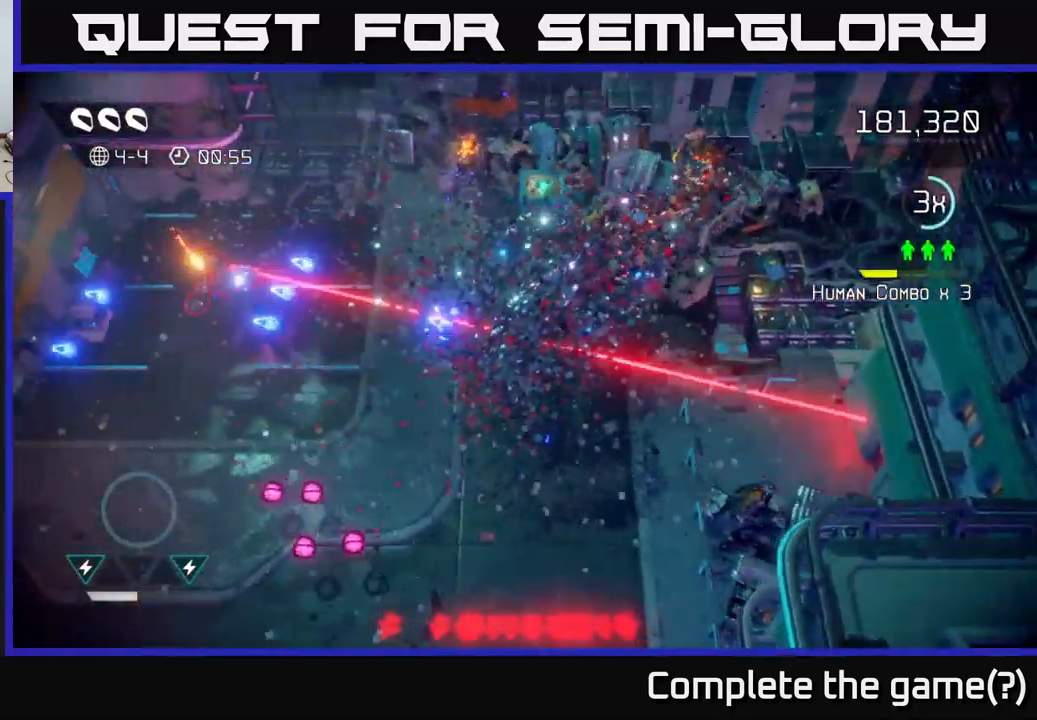
{"buttons": [], "left_stick": "left", "right_stick": "up-left", "events": [[234, "right_stick", "up-left"], [267, "left_stick", "down-left"], [417, "left_stick", "left"]]}
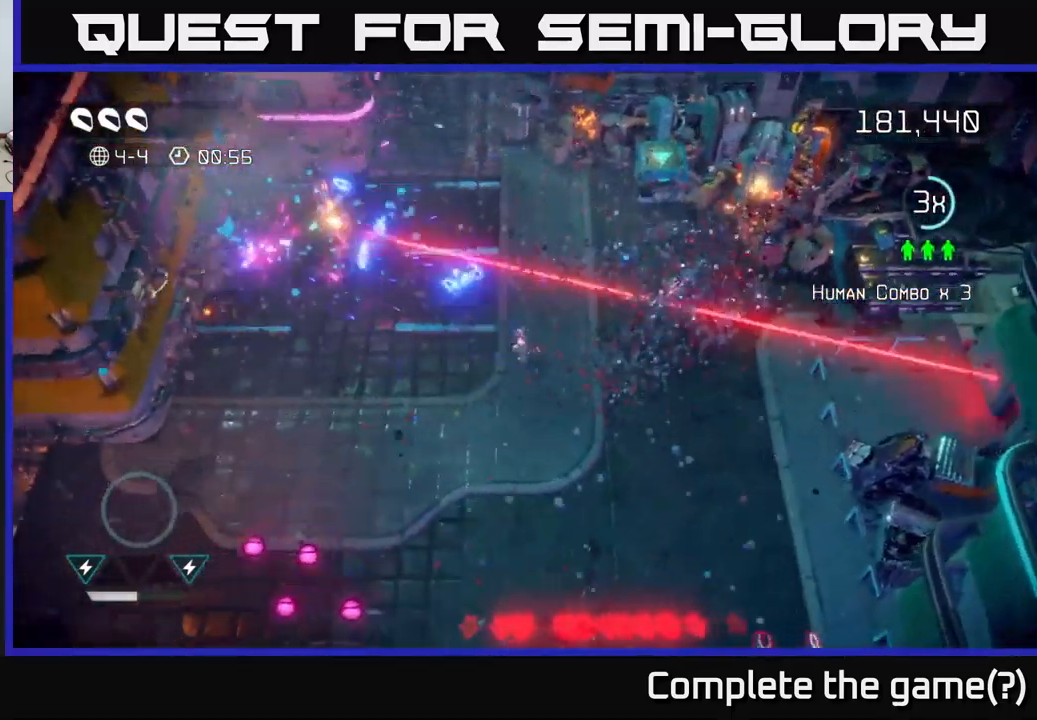
{"buttons": [], "left_stick": "up", "right_stick": "up", "events": [[100, "right_stick", "up"], [200, "left_stick", "up-left"], [350, "right_stick", "up-left"], [484, "left_stick", "up"], [500, "right_stick", "up"]]}
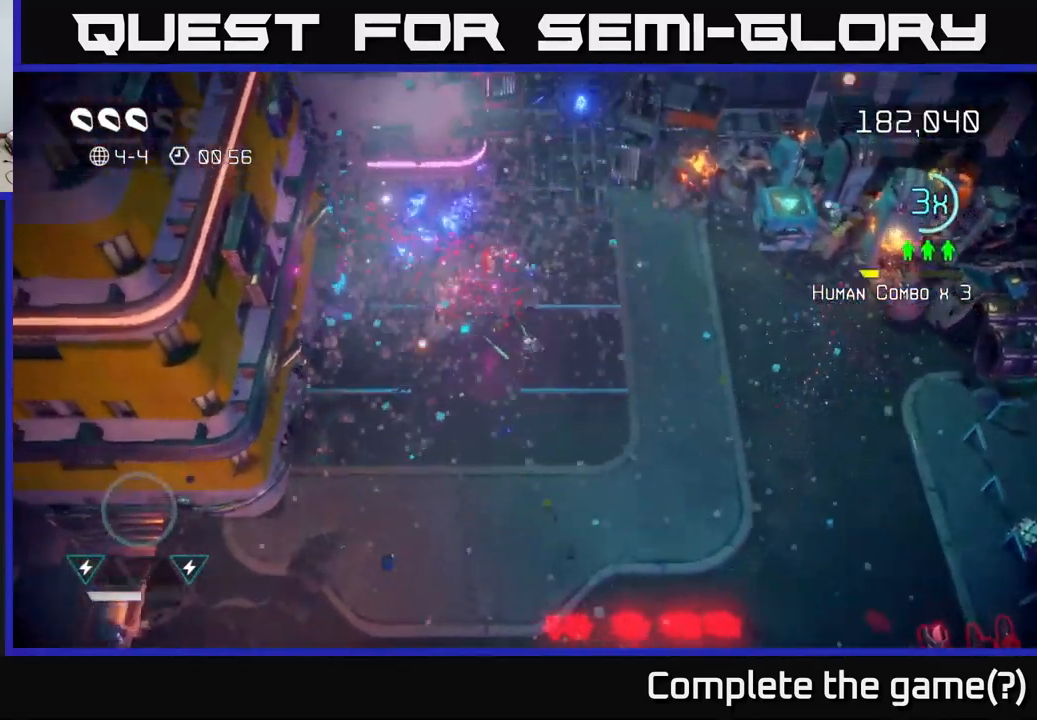
{"buttons": [], "left_stick": "up-right", "right_stick": "right", "events": [[34, "right_stick", "up-right"], [117, "left_stick", "up-right"], [334, "right_stick", "right"]]}
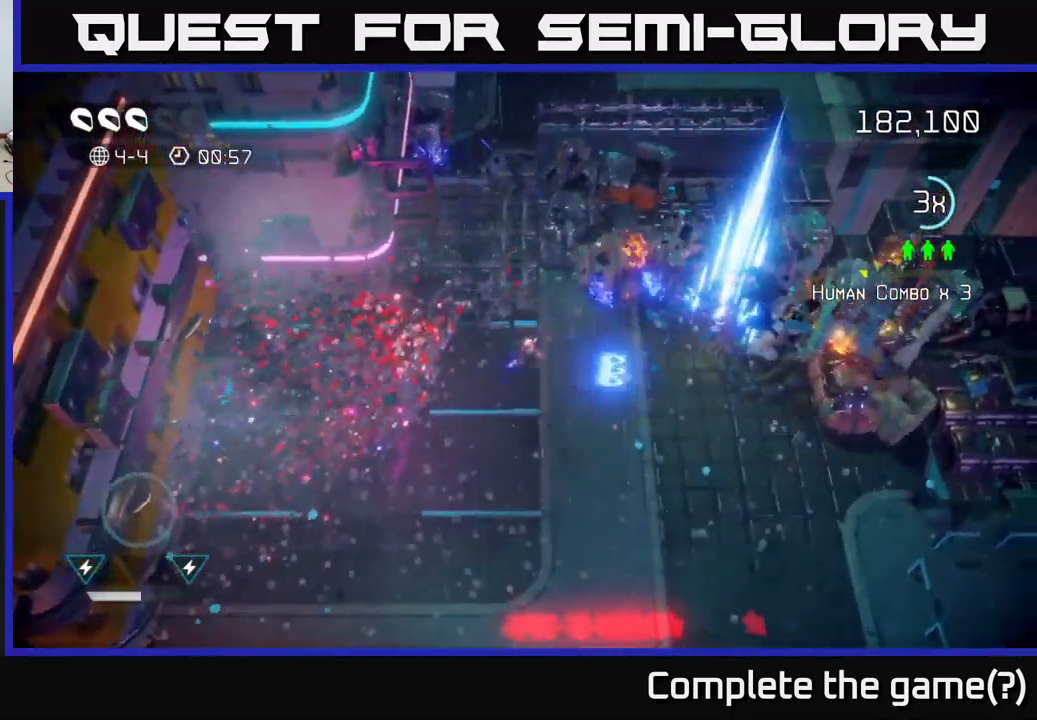
{"buttons": [], "left_stick": "up-right", "right_stick": "up-right", "events": [[100, "left_stick", "right"], [217, "right_stick", "up-left"], [367, "right_stick", "up-right"], [484, "left_stick", "up-right"]]}
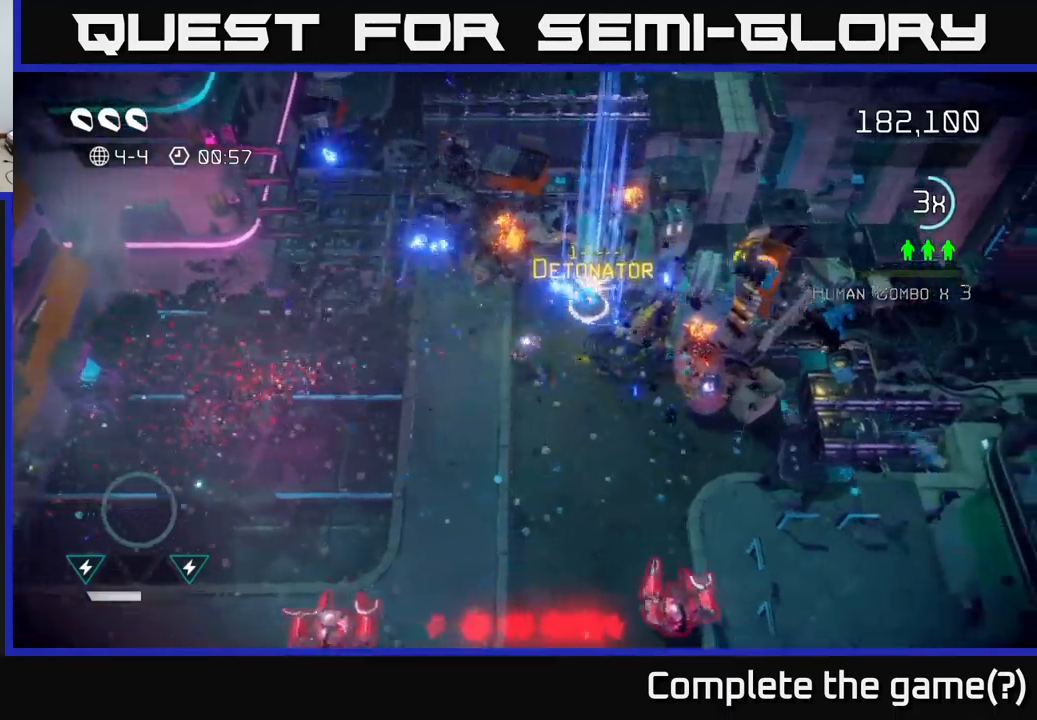
{"buttons": [], "left_stick": "down", "right_stick": "down", "events": [[233, "right_stick", "down-right"], [283, "right_stick", "down"], [317, "left_stick", "down"]]}
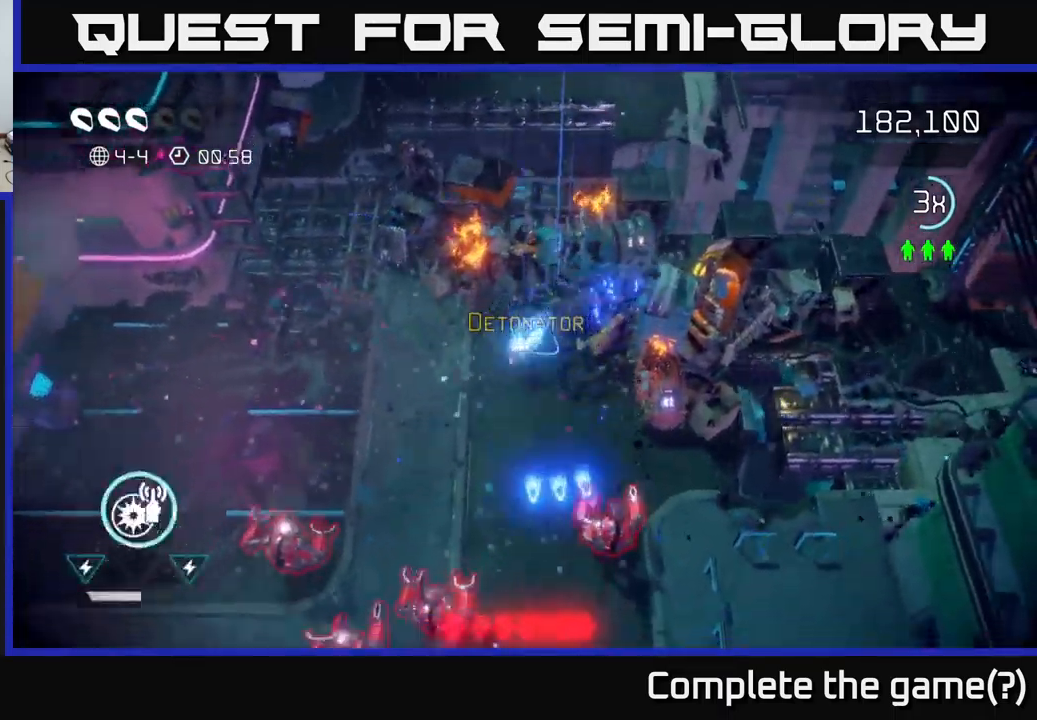
{"buttons": [], "left_stick": "down", "right_stick": "down", "events": [[133, "left_stick", "down-left"], [167, "right_stick", "down-left"], [417, "right_stick", "down"], [500, "left_stick", "down"]]}
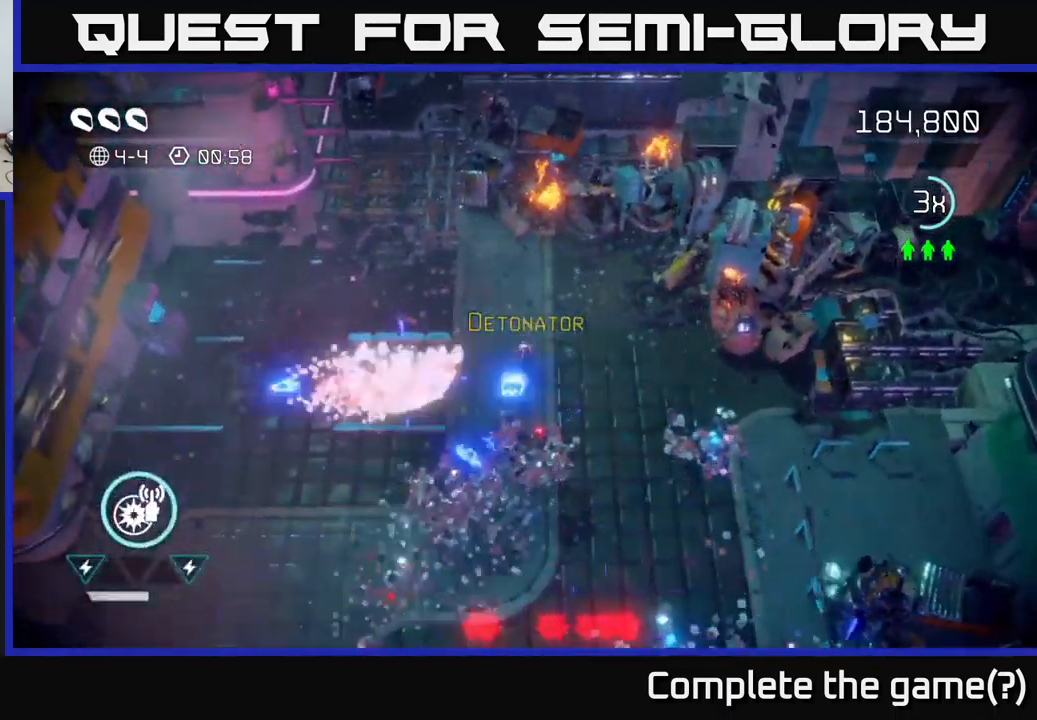
{"buttons": [], "left_stick": "down", "right_stick": "down-right", "events": [[50, "right_stick", "left"], [117, "right_stick", "up-left"], [283, "right_stick", "down-left"], [317, "left_stick", "down-left"], [367, "right_stick", "down-right"], [450, "left_stick", "down"]]}
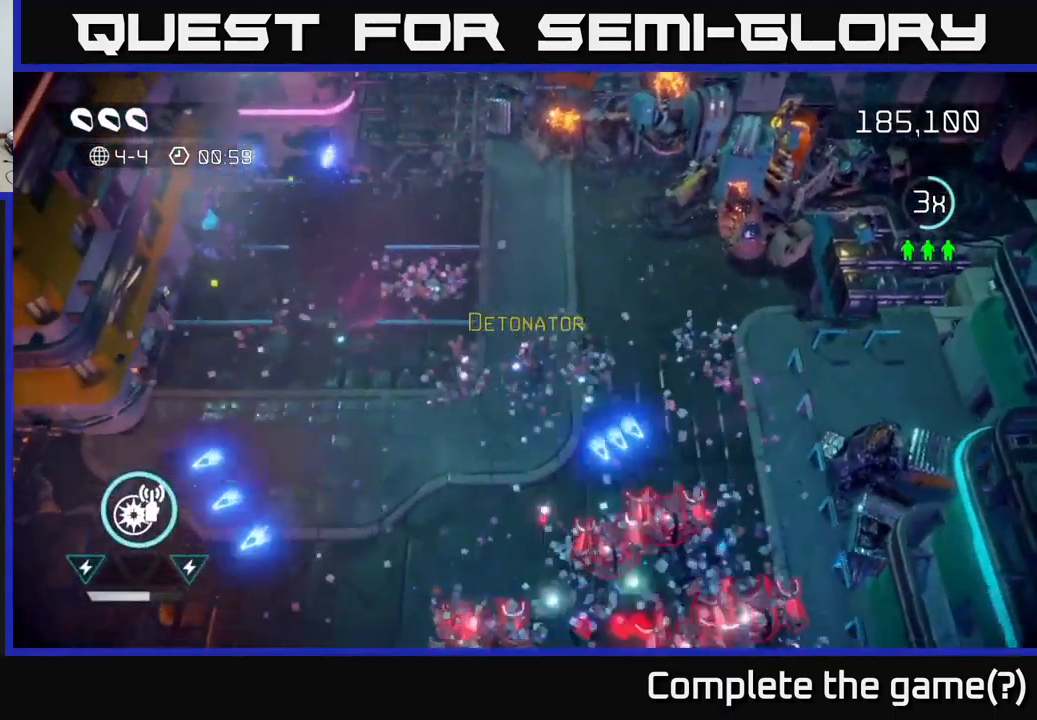
{"buttons": [], "left_stick": "down-left", "right_stick": "down", "events": [[67, "right_stick", "down"], [267, "left_stick", "down-left"]]}
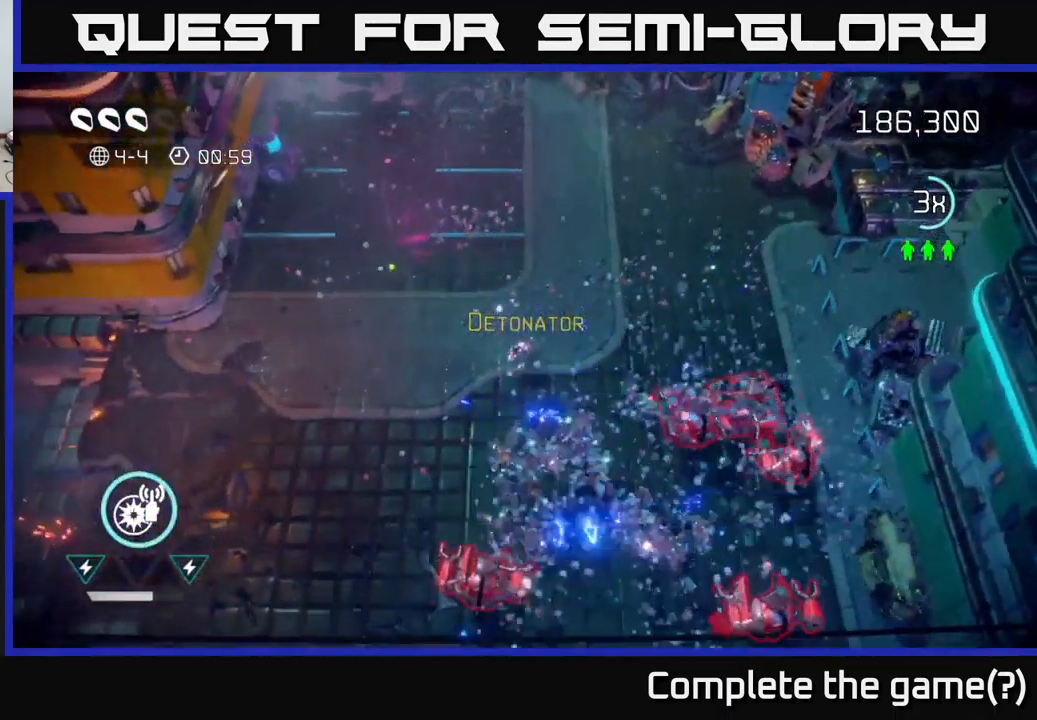
{"buttons": [], "left_stick": "down-left", "right_stick": "down", "events": [[150, "right_stick", "up-right"], [333, "right_stick", "down-right"], [383, "right_stick", "down"]]}
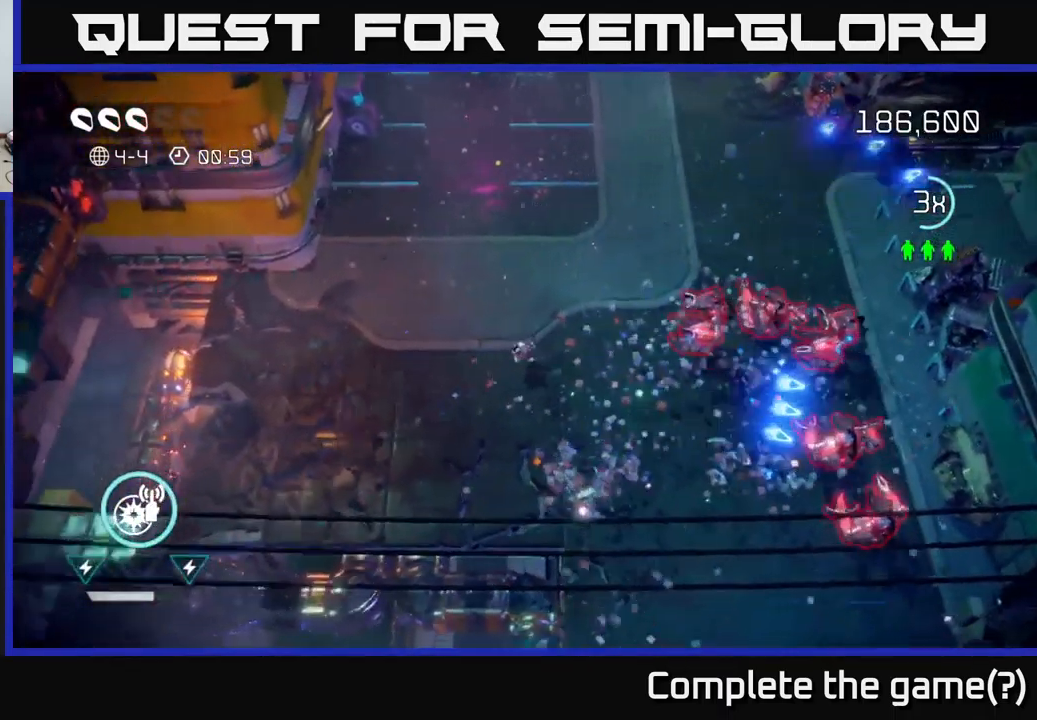
{"buttons": [], "left_stick": "right", "right_stick": "down-right", "events": [[100, "left_stick", "down"], [100, "right_stick", "up-right"], [233, "left_stick", "down-right"], [450, "left_stick", "right"], [500, "right_stick", "down-right"]]}
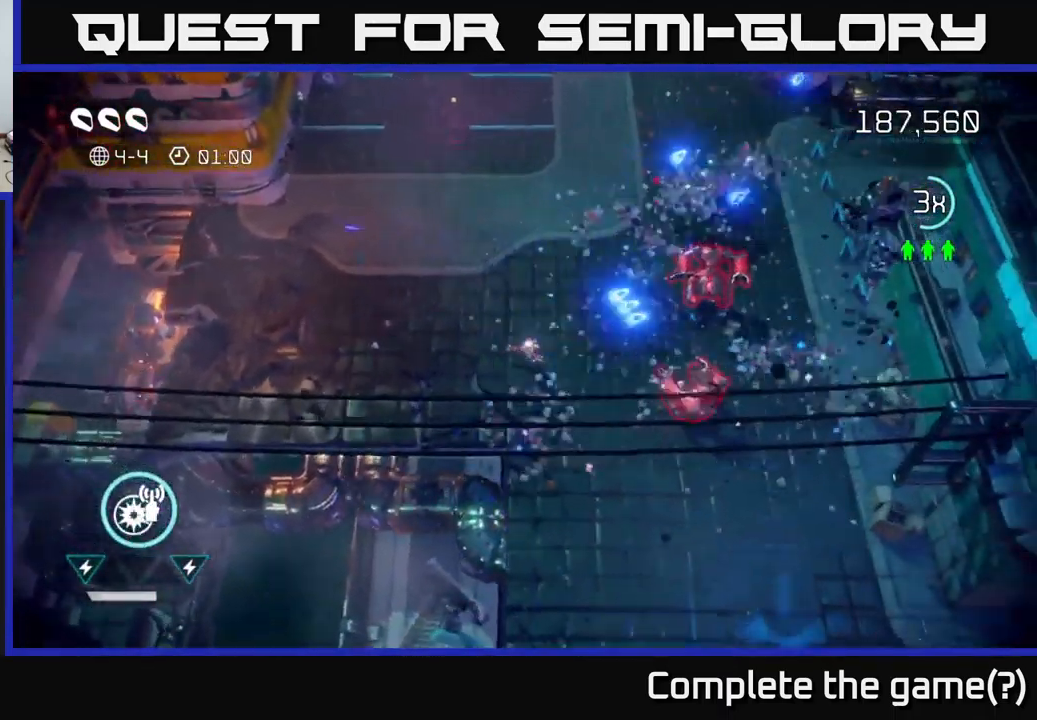
{"buttons": [], "left_stick": "up-right", "right_stick": "down-right", "events": [[167, "left_stick", "up-right"], [183, "right_stick", "up-right"], [433, "right_stick", "down-right"]]}
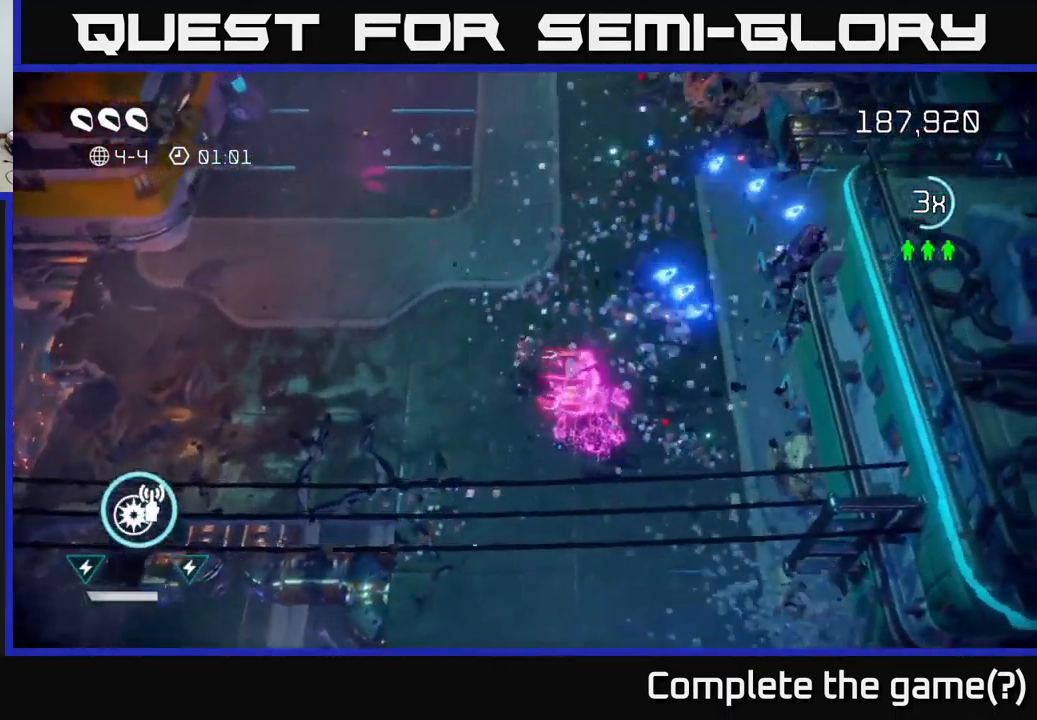
{"buttons": [], "left_stick": "left", "right_stick": "up-left", "events": [[67, "right_stick", "down"], [267, "right_stick", "down-left"], [367, "left_stick", "up-left"], [450, "left_stick", "left"], [467, "right_stick", "up-left"]]}
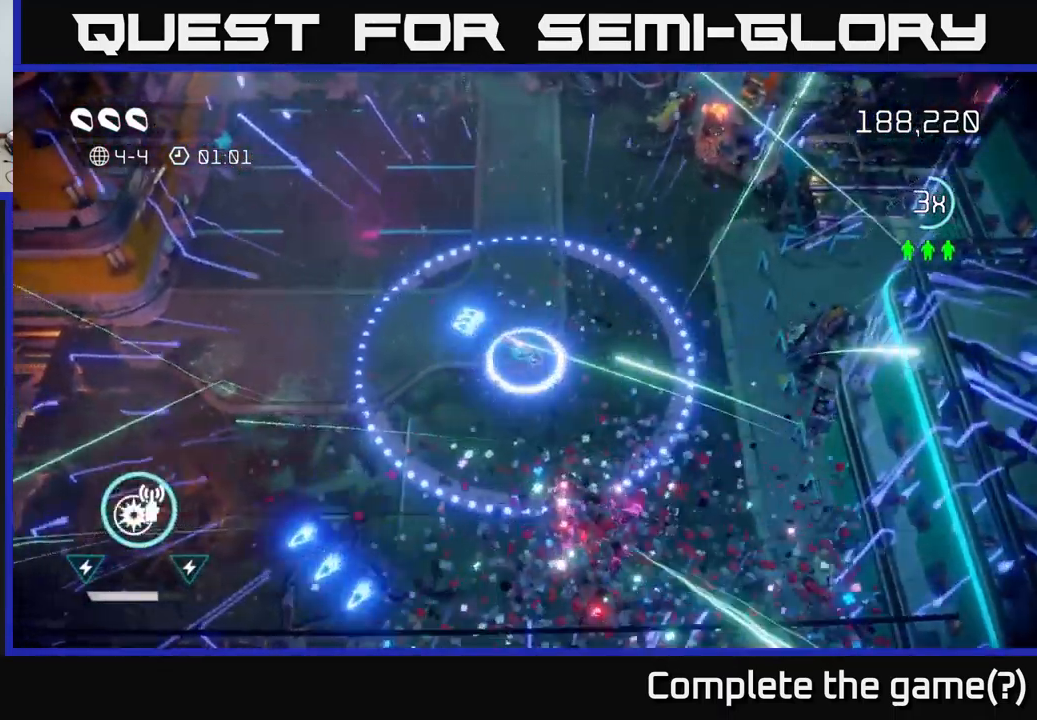
{"buttons": [], "left_stick": "left", "right_stick": "down-left", "events": [[67, "left_stick", "down-left"], [300, "right_stick", "left"], [417, "right_stick", "down-left"], [483, "left_stick", "left"]]}